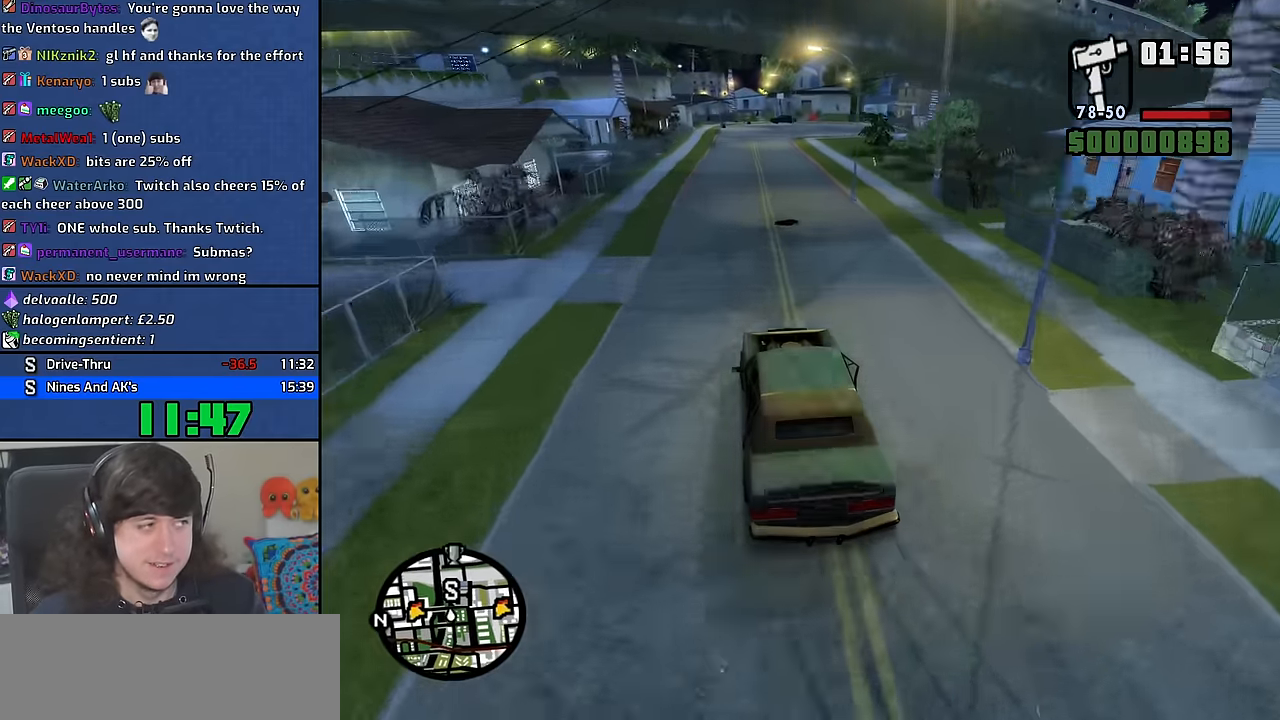
Gameplay with keyboard and mouse; each line is a JSON object with the keys and mouse buttons held at the frame after it. "events" lists presses ("down") and releases ("up") of "1", "2", "3", "4", "5", "6", "8", "a", "alt", "b", "c", "ctrl", "d", "down", "e", "escape", "f", "f1", "f2", "f3", "g", "h", "left", "n", "num2", "q", "r", "right", "s", "shift", "space", "t", "tab", "up", "v", "w", "x", "y", "z", "mouse_wheel" and "mouse_right" between this image and that frame as [ms after this image, input, new state], when the widget could be followed in between. "mouse_wheel", "mouse_right" = the "wheel", "right" buttons of the "mouse" list. No other keys are recorded. "wheel" means that the mouse wheel is clicked or scrolled. Mouse movement is not recorded. Not read: other_keys.
{"keys": ["w"], "mouse": [], "events": []}
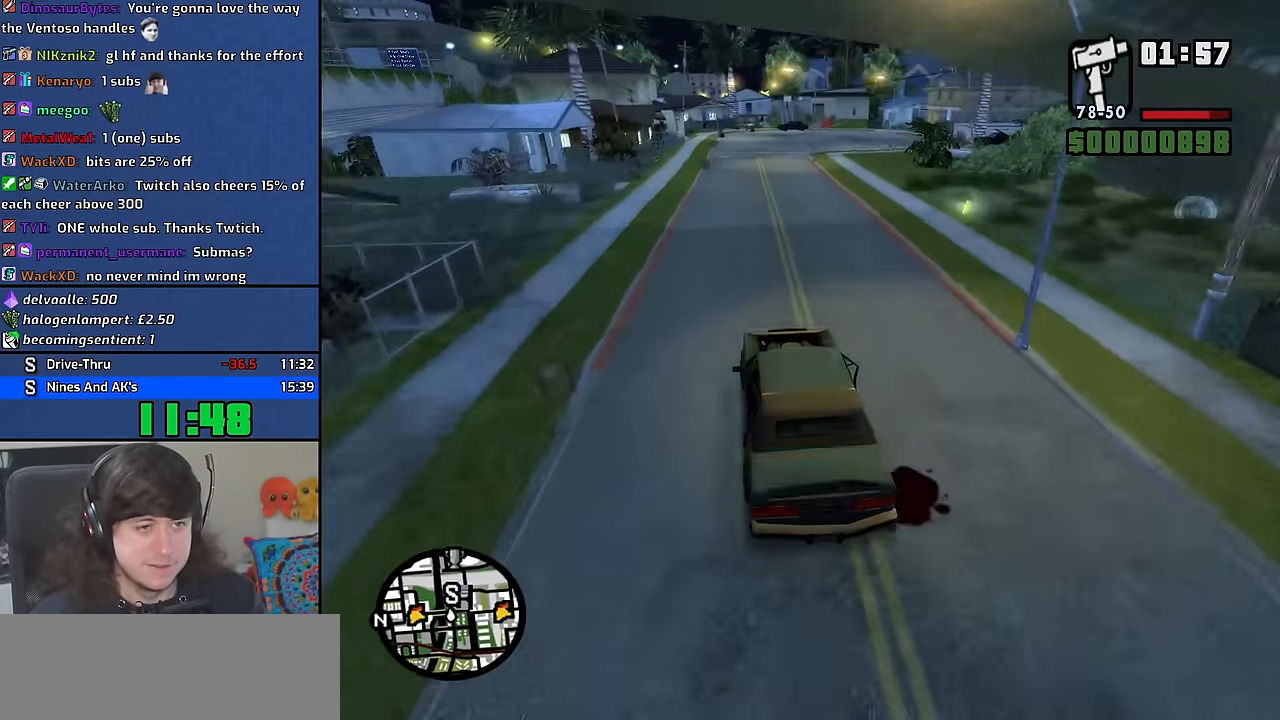
{"keys": ["d", "w"], "mouse": [], "events": [[316, "d", "down"]]}
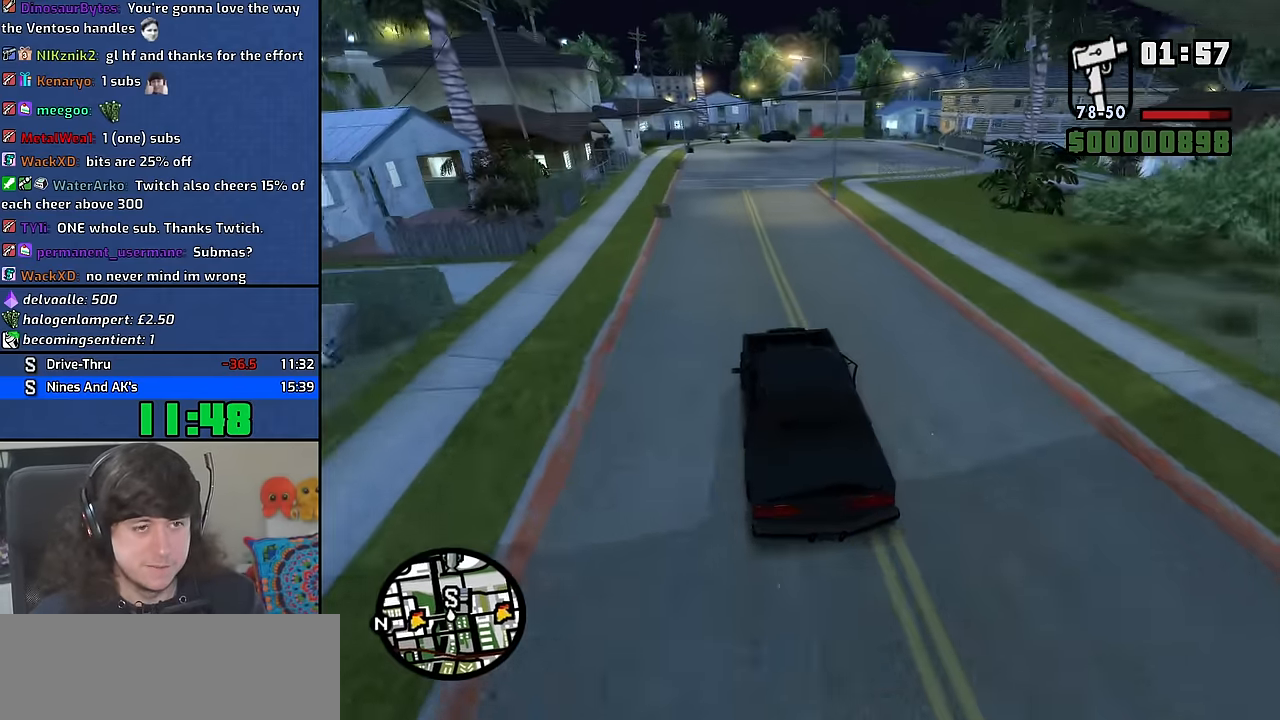
{"keys": ["d", "w"], "mouse": [], "events": [[50, "d", "up"], [333, "d", "down"]]}
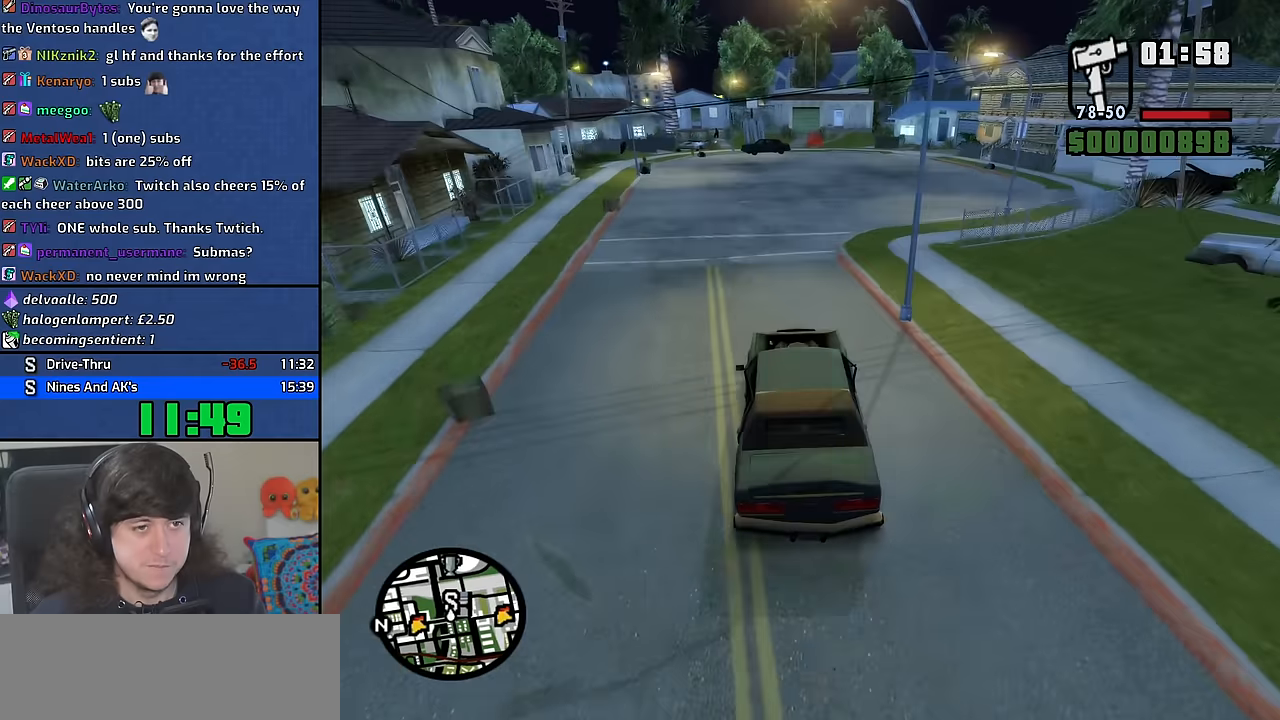
{"keys": ["w"], "mouse": [], "events": [[16, "d", "up"], [200, "d", "down"], [266, "d", "up"], [450, "d", "down"], [500, "d", "up"]]}
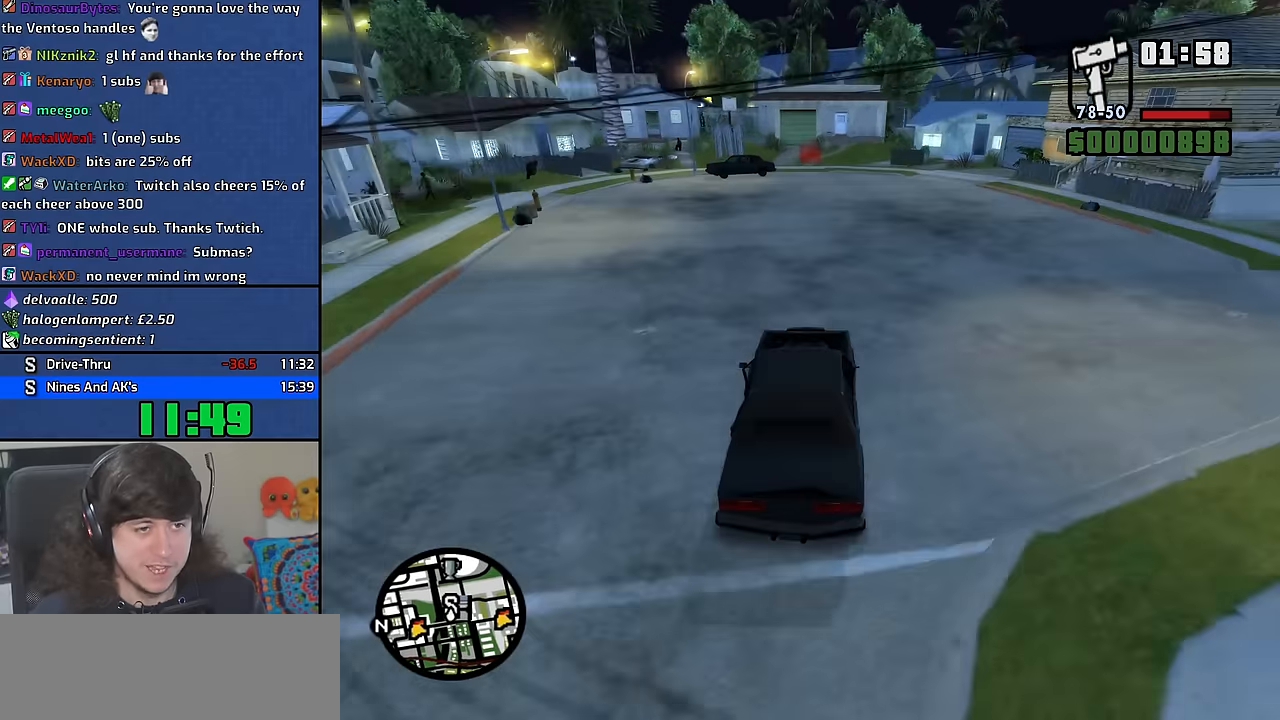
{"keys": [], "mouse": [], "events": [[200, "d", "down"], [250, "w", "up"], [366, "space", "down"], [433, "space", "up"], [466, "d", "up"]]}
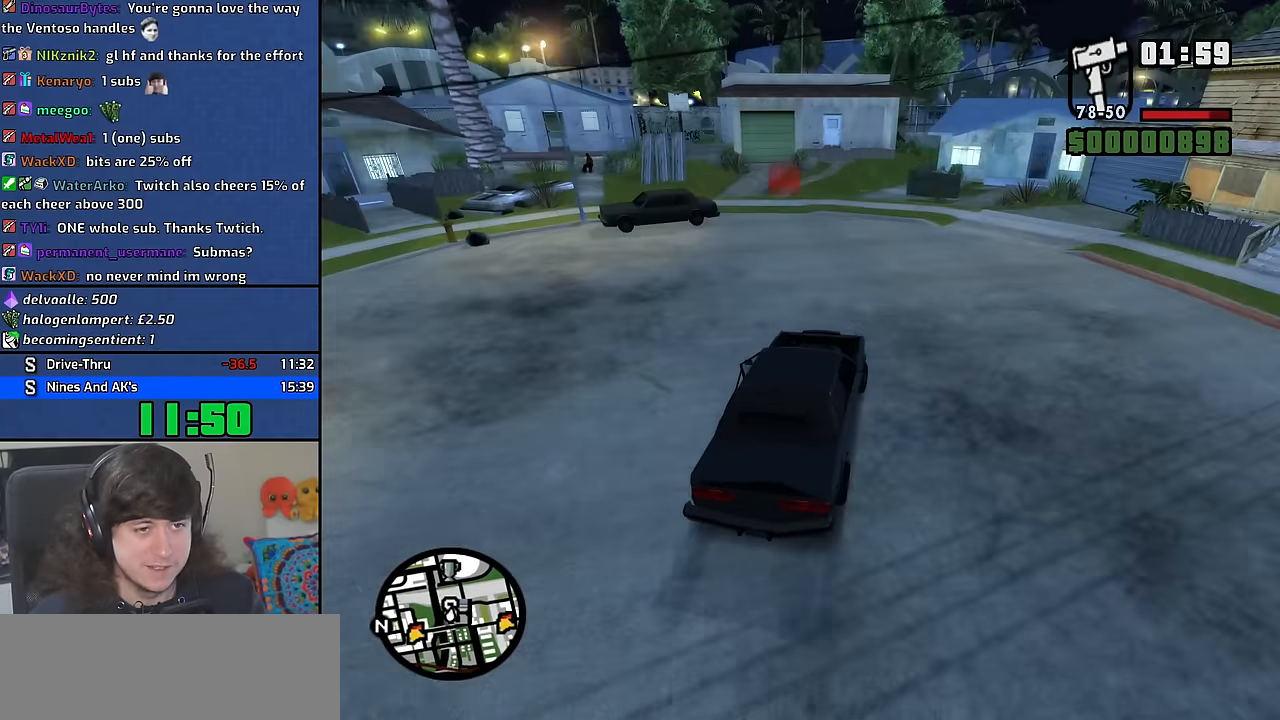
{"keys": ["a", "s", "space"], "mouse": [], "events": [[50, "d", "down"], [133, "d", "up"], [166, "s", "down"], [183, "a", "down"], [183, "space", "down"]]}
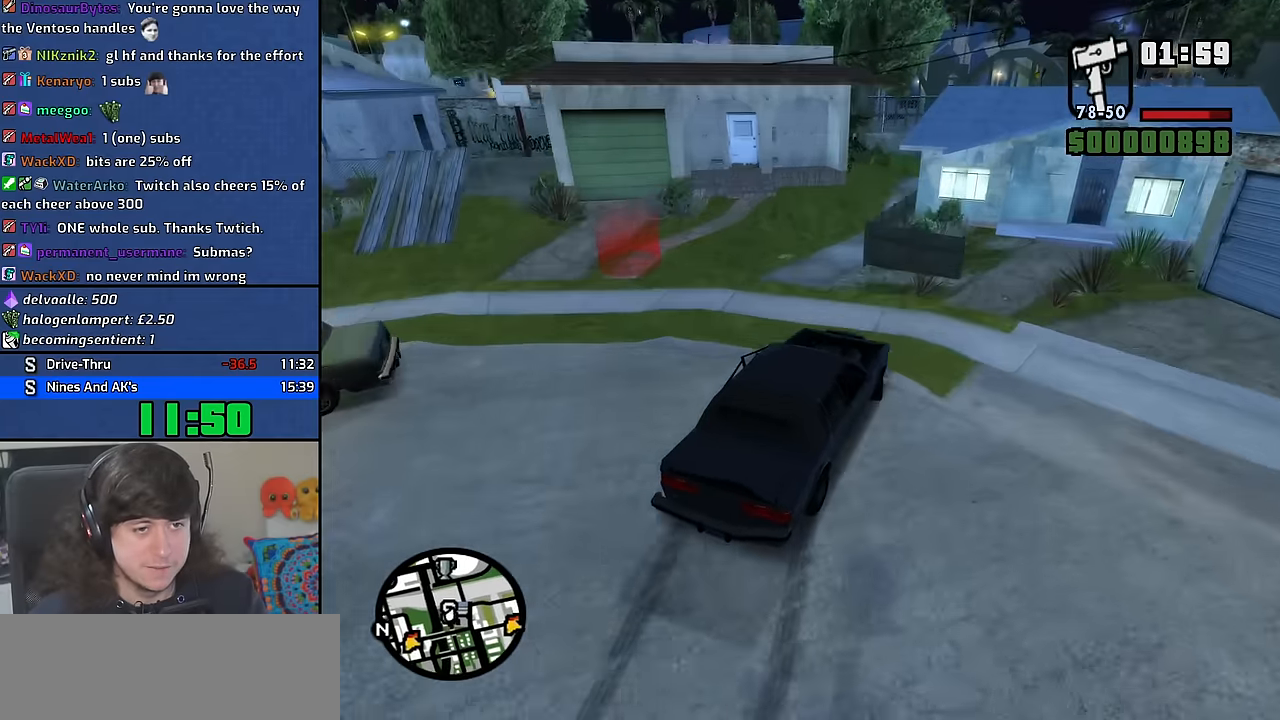
{"keys": ["s", "space"], "mouse": [], "events": [[66, "a", "up"], [83, "d", "down"], [483, "d", "up"]]}
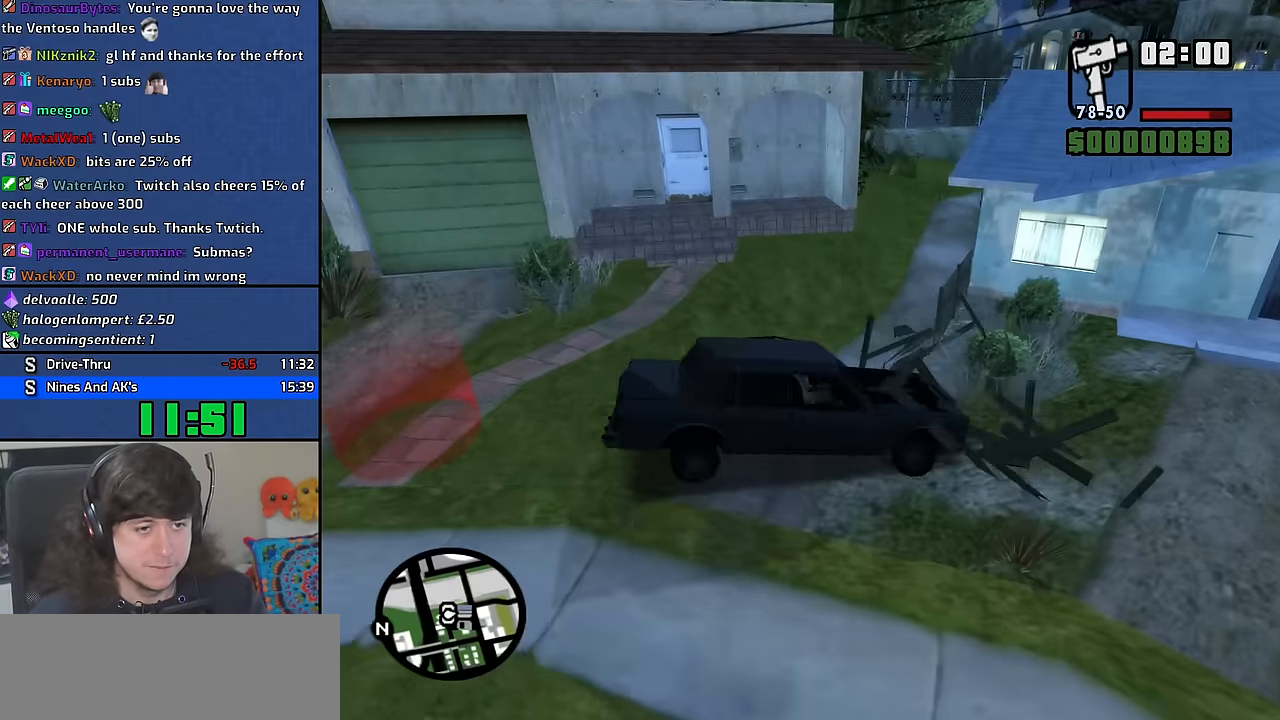
{"keys": ["a"], "mouse": [], "events": [[16, "a", "down"], [16, "space", "up"], [133, "f", "down"], [383, "s", "up"], [500, "f", "up"]]}
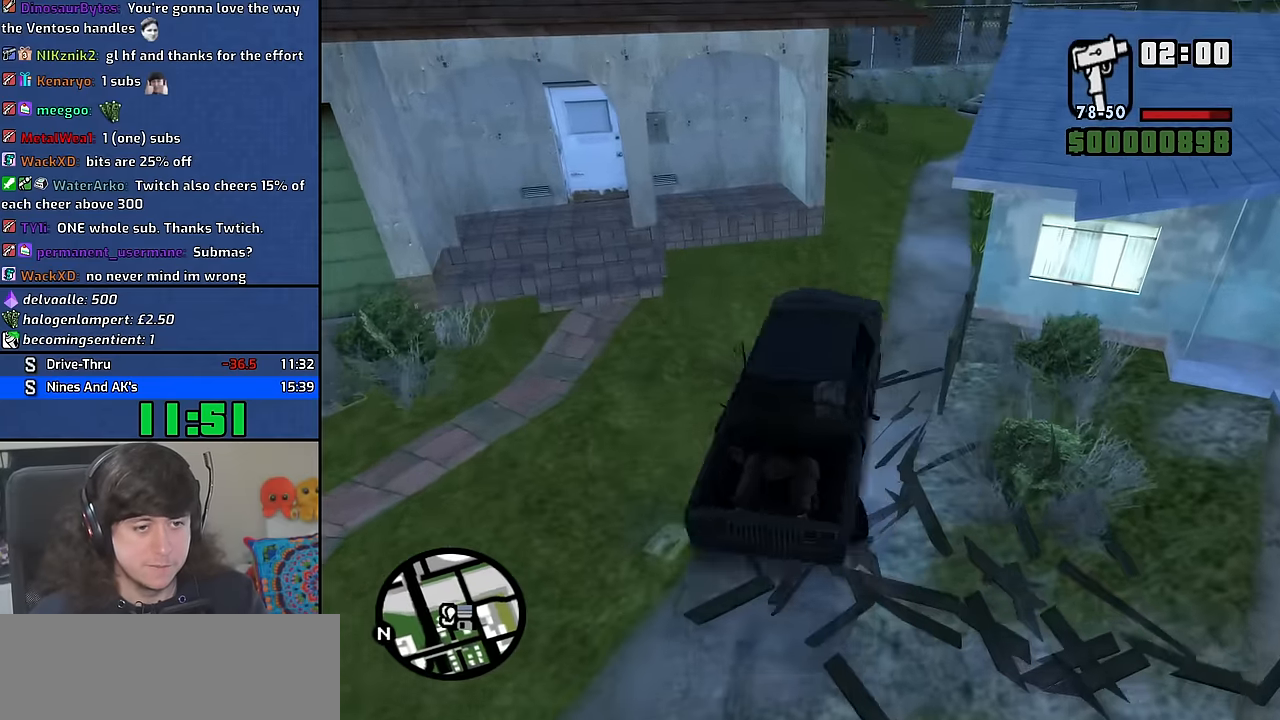
{"keys": ["f"], "mouse": [], "events": [[100, "f", "down"], [183, "f", "up"], [300, "f", "down"], [366, "a", "up"], [383, "f", "up"], [483, "f", "down"]]}
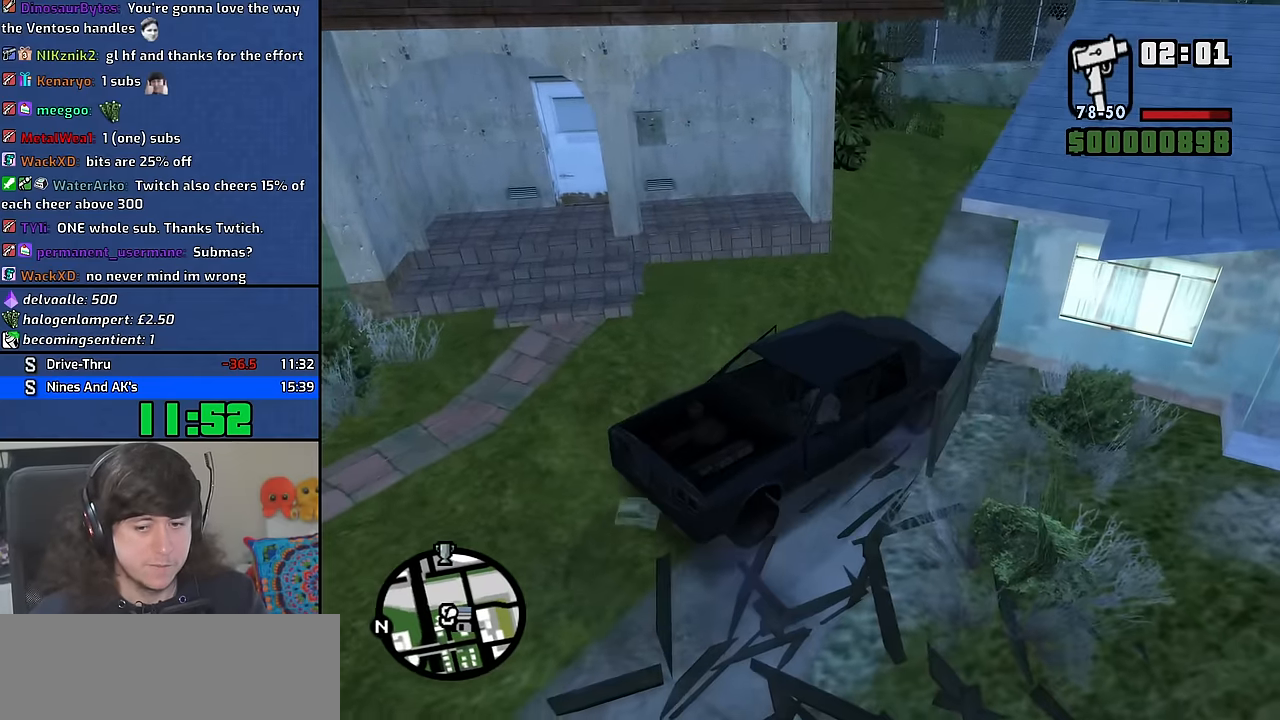
{"keys": ["4", "a"], "mouse": [], "events": [[66, "f", "up"], [183, "f", "down"], [233, "f", "up"], [350, "f", "down"], [400, "f", "up"], [466, "4", "down"], [483, "a", "down"]]}
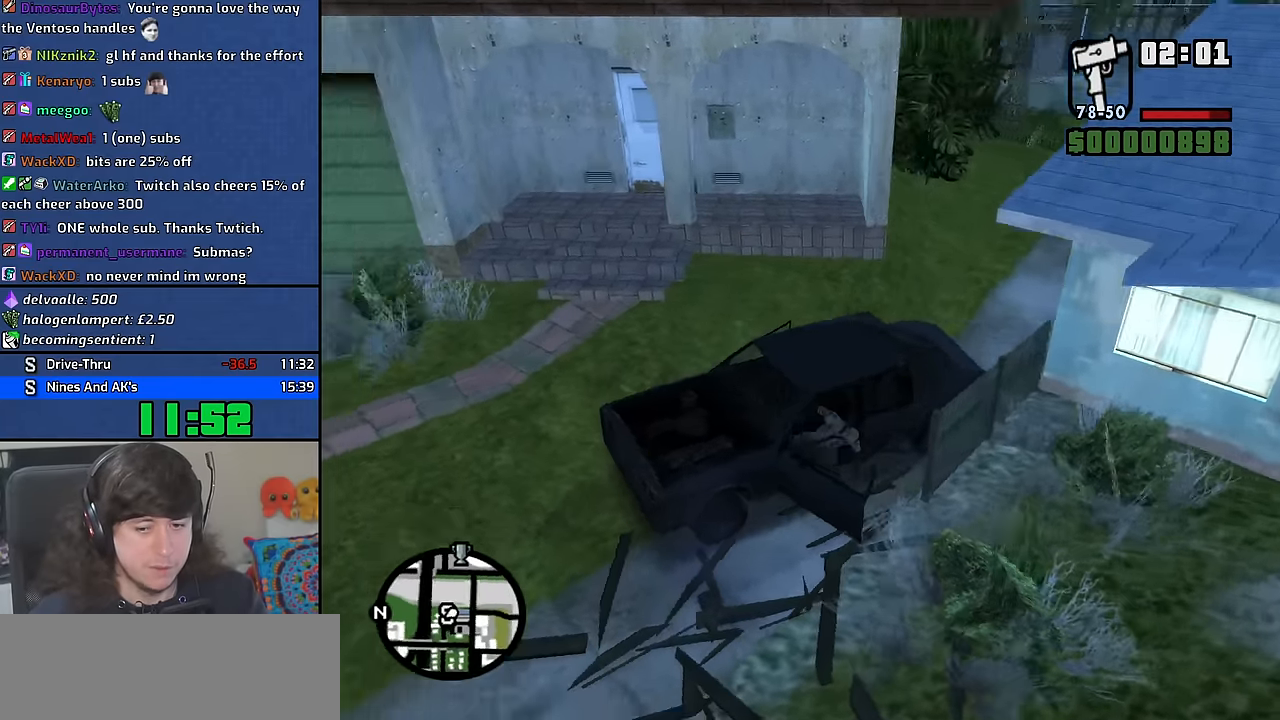
{"keys": ["a", "w"], "mouse": [], "events": [[66, "4", "up"], [150, "4", "down"], [200, "w", "down"], [250, "4", "up"], [333, "4", "down"], [433, "4", "up"]]}
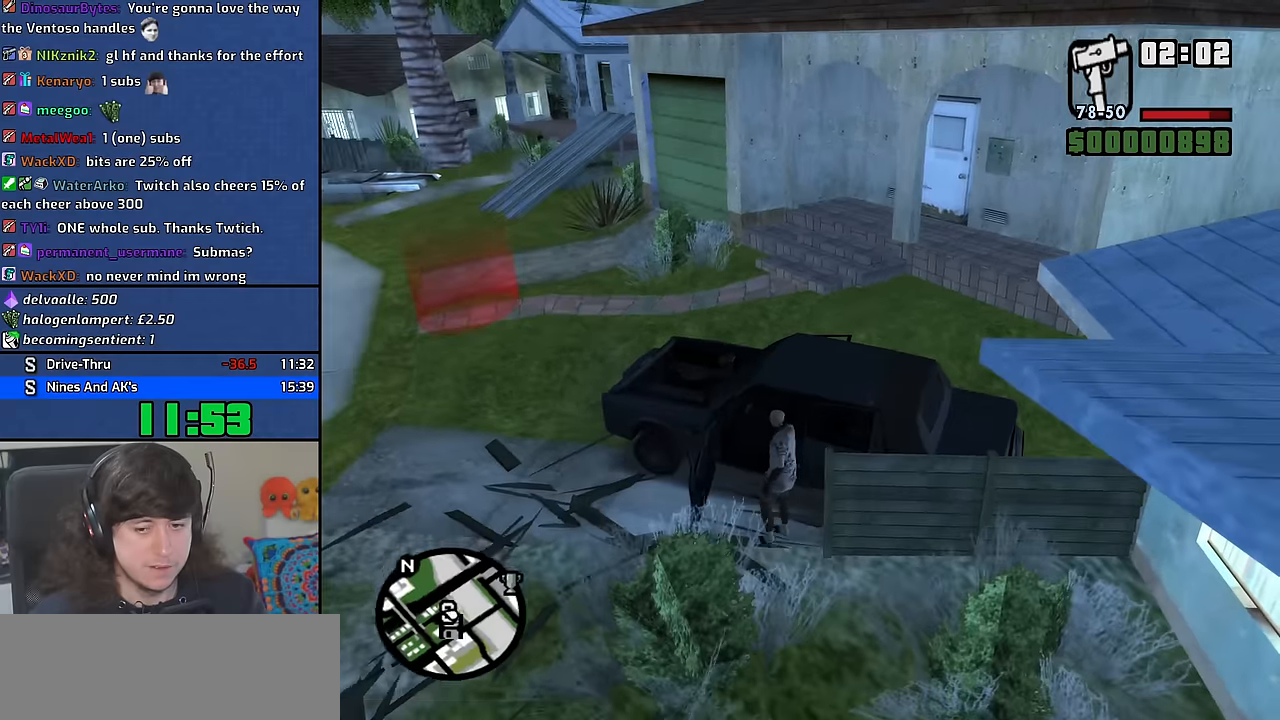
{"keys": ["a", "w"], "mouse": [], "events": [[17, "4", "down"], [117, "4", "up"], [200, "4", "down"], [300, "4", "up"], [383, "4", "down"], [483, "4", "up"]]}
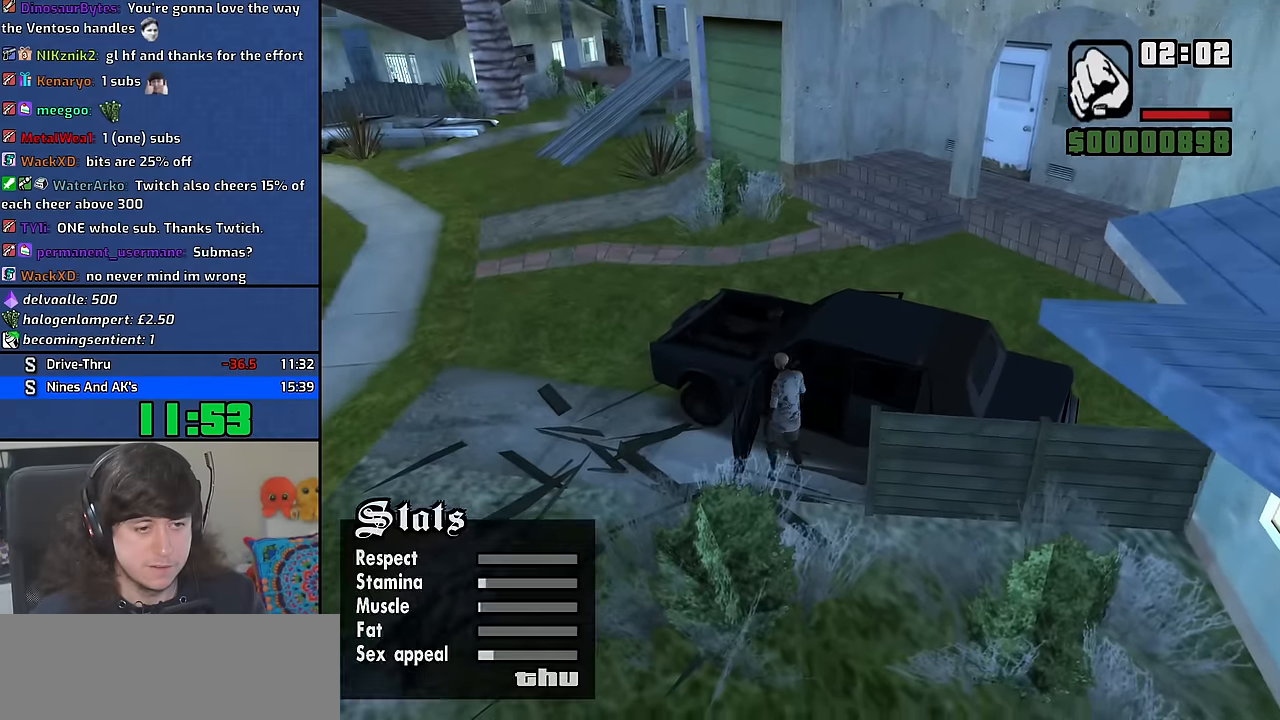
{"keys": ["a", "f", "w"], "mouse": [], "events": [[50, "4", "down"], [167, "4", "up"], [300, "f", "down"]]}
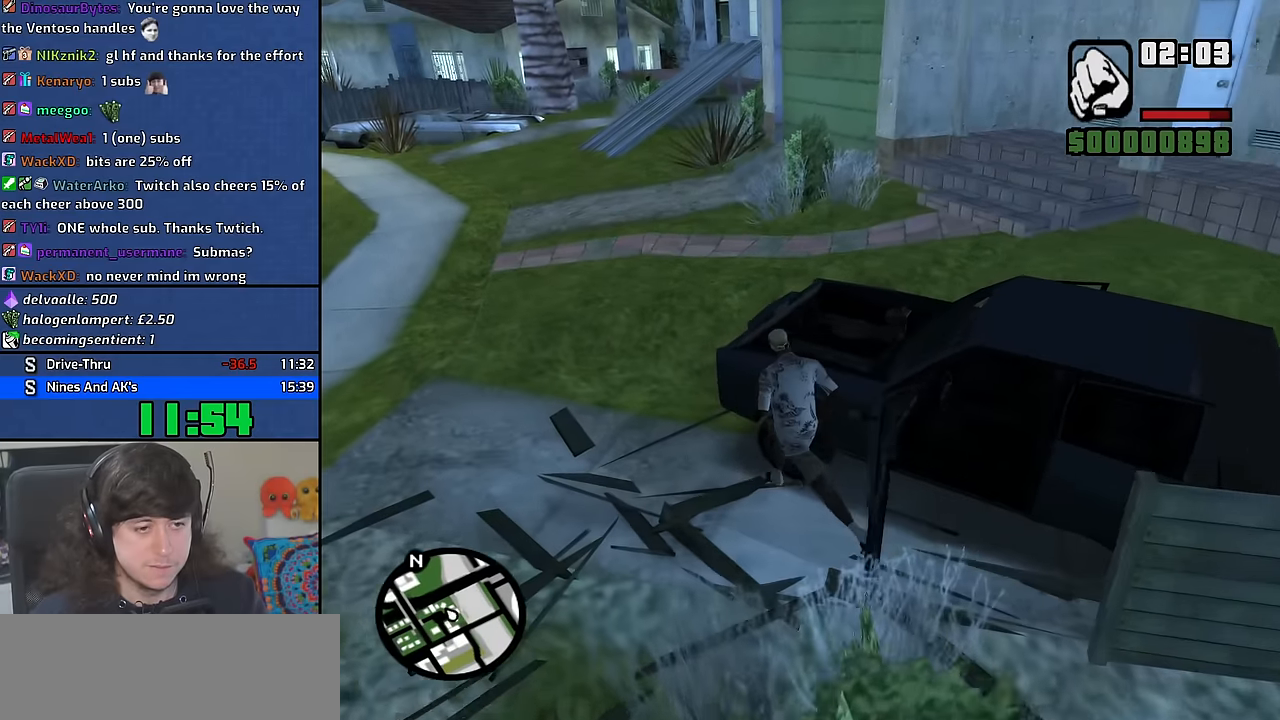
{"keys": ["f", "w"], "mouse": [], "events": [[183, "a", "up"]]}
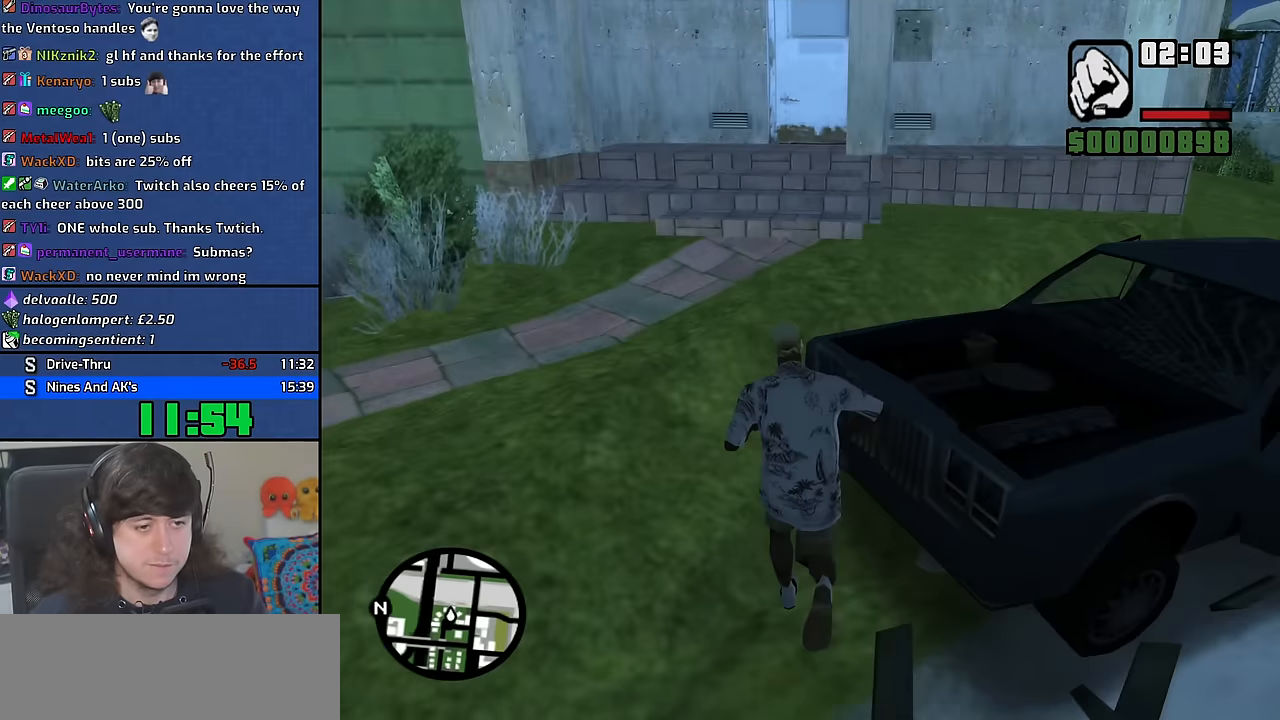
{"keys": ["f", "w"], "mouse": [], "events": []}
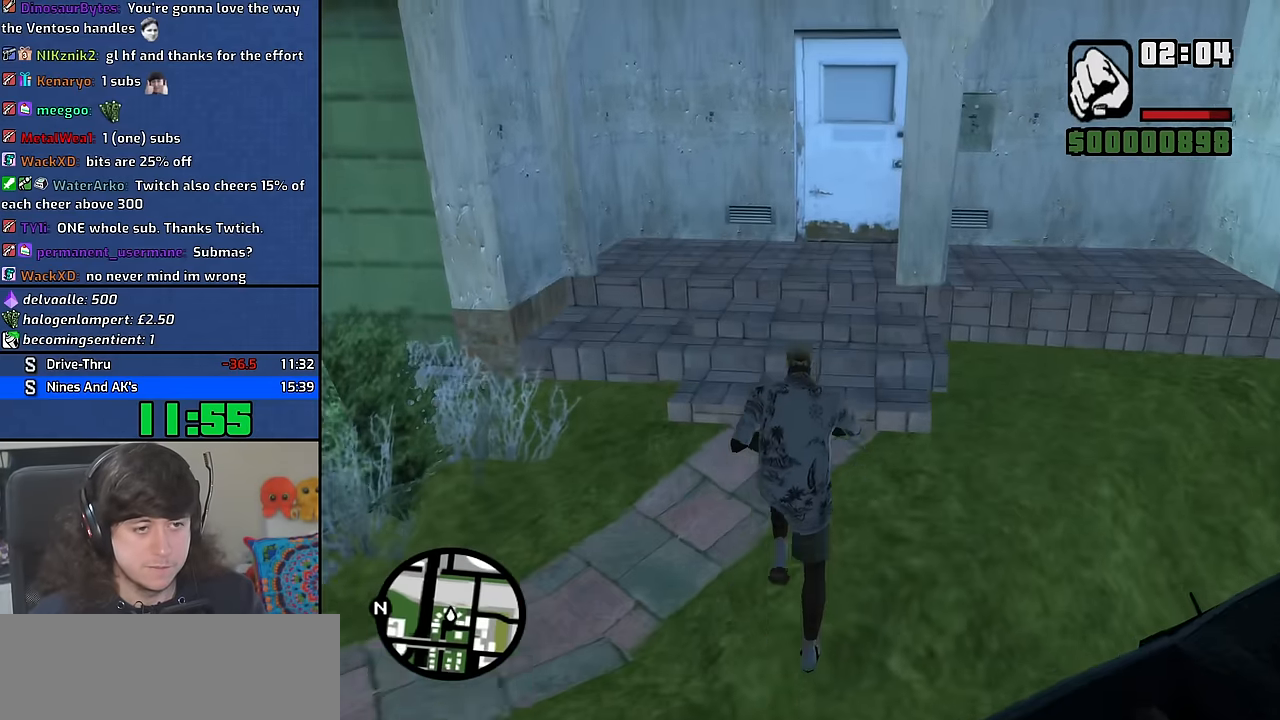
{"keys": ["f", "w"], "mouse": [], "events": []}
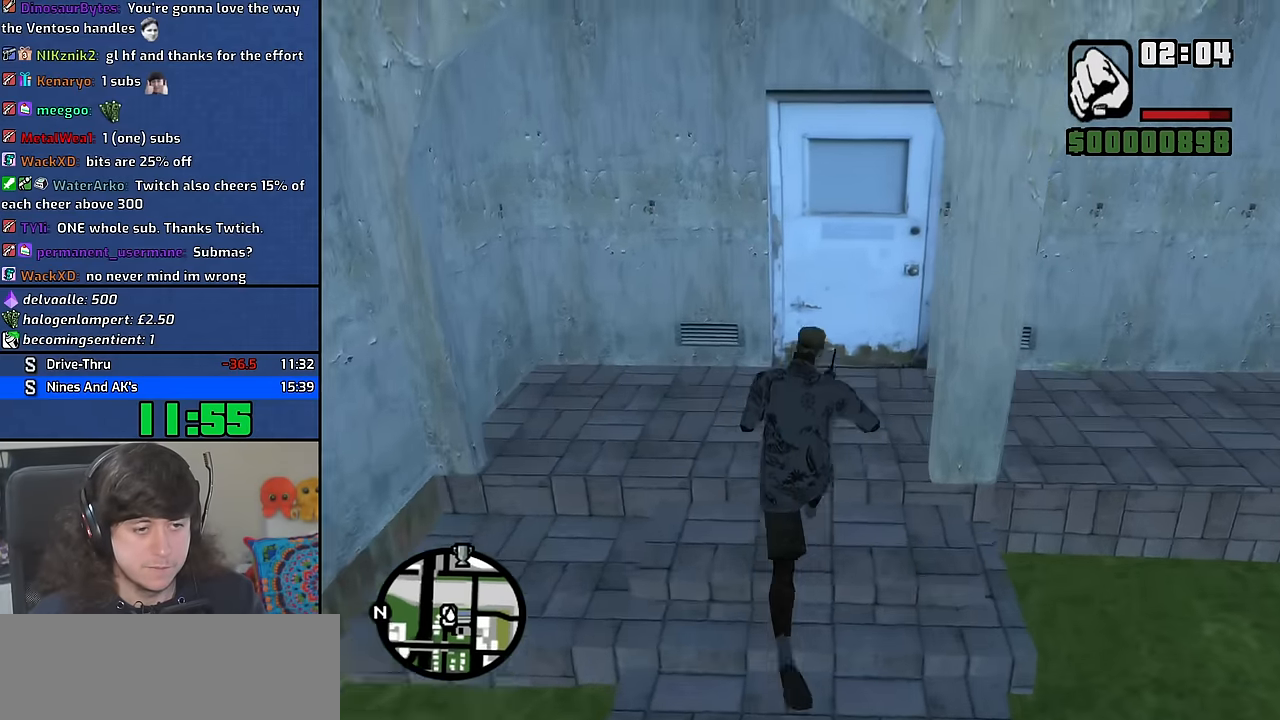
{"keys": ["a", "f", "w"], "mouse": [], "events": [[200, "a", "down"]]}
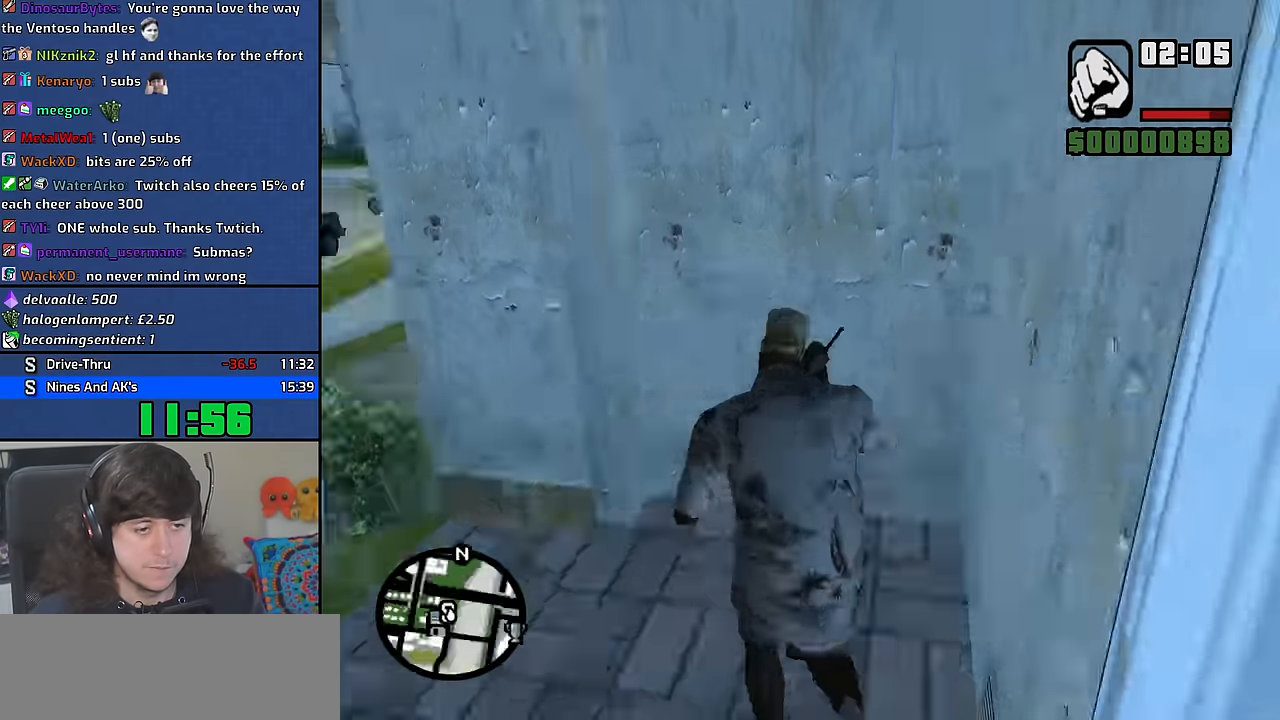
{"keys": ["a", "f", "w"], "mouse": [], "events": []}
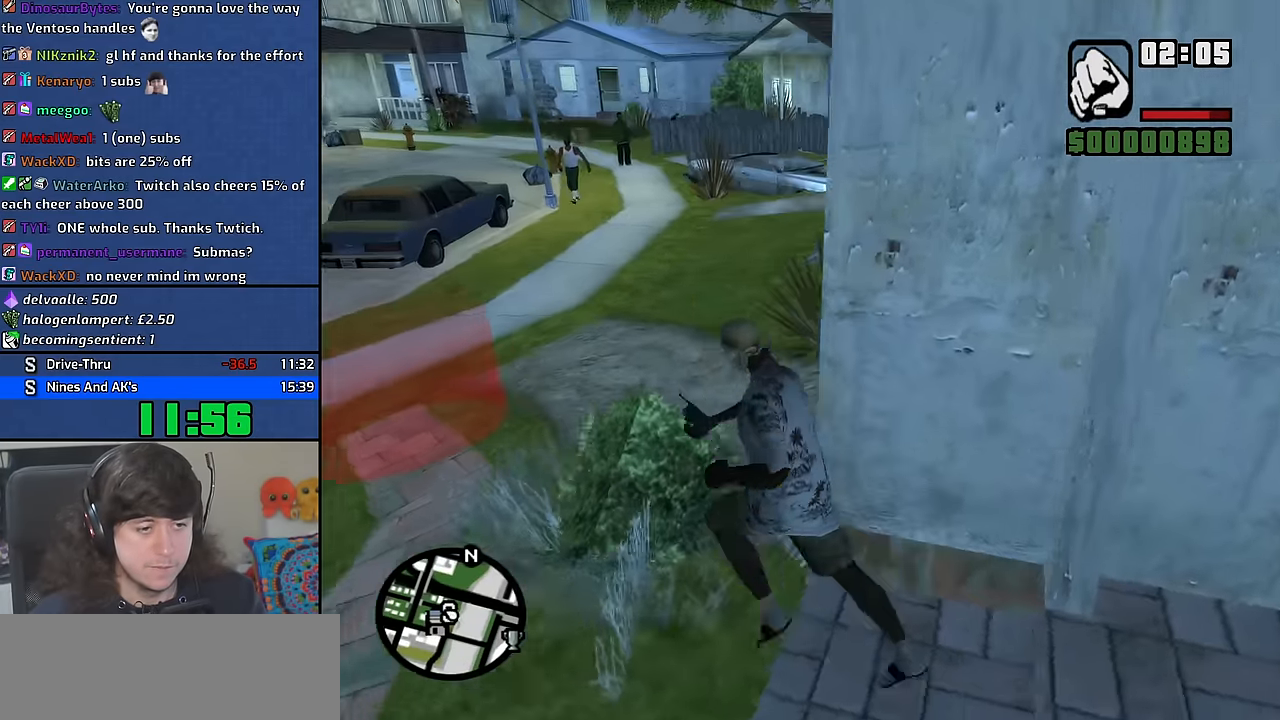
{"keys": ["a", "w"], "mouse": [], "events": [[17, "f", "up"], [267, "space", "down"], [367, "space", "up"]]}
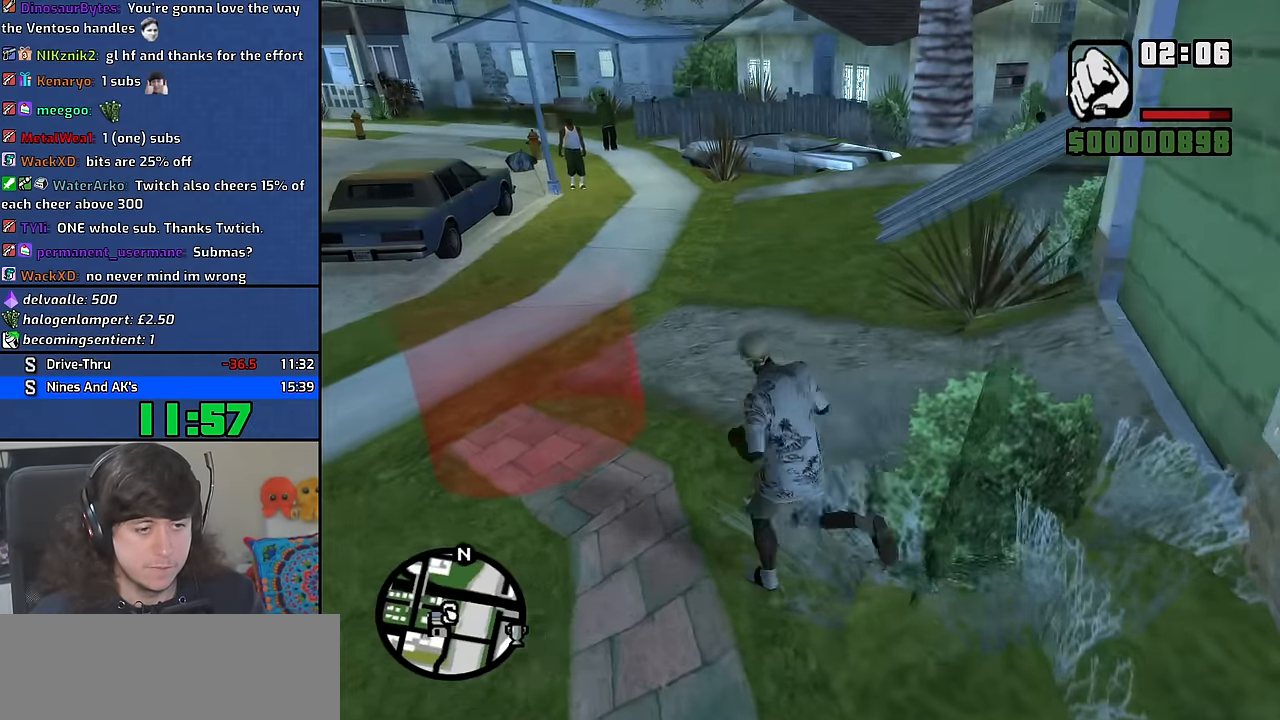
{"keys": [], "mouse": [], "events": [[450, "w", "up"], [467, "a", "up"]]}
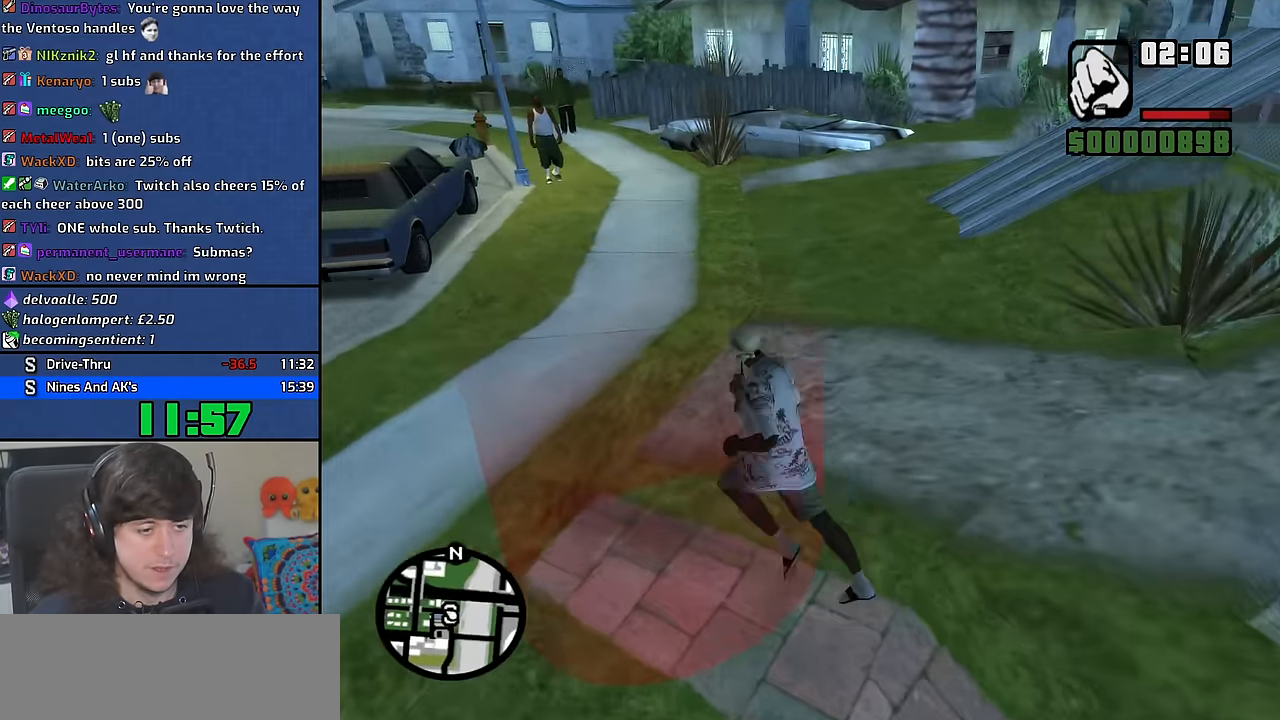
{"keys": ["d", "space"], "mouse": [], "events": [[117, "space", "down"], [150, "a", "down"], [150, "w", "down"], [183, "space", "up"], [233, "a", "up"], [233, "w", "up"], [300, "space", "down"], [350, "d", "down"], [367, "d", "up"], [400, "a", "down"], [400, "w", "down"], [433, "space", "up"], [483, "a", "up"], [483, "d", "down"], [483, "w", "up"], [500, "space", "down"]]}
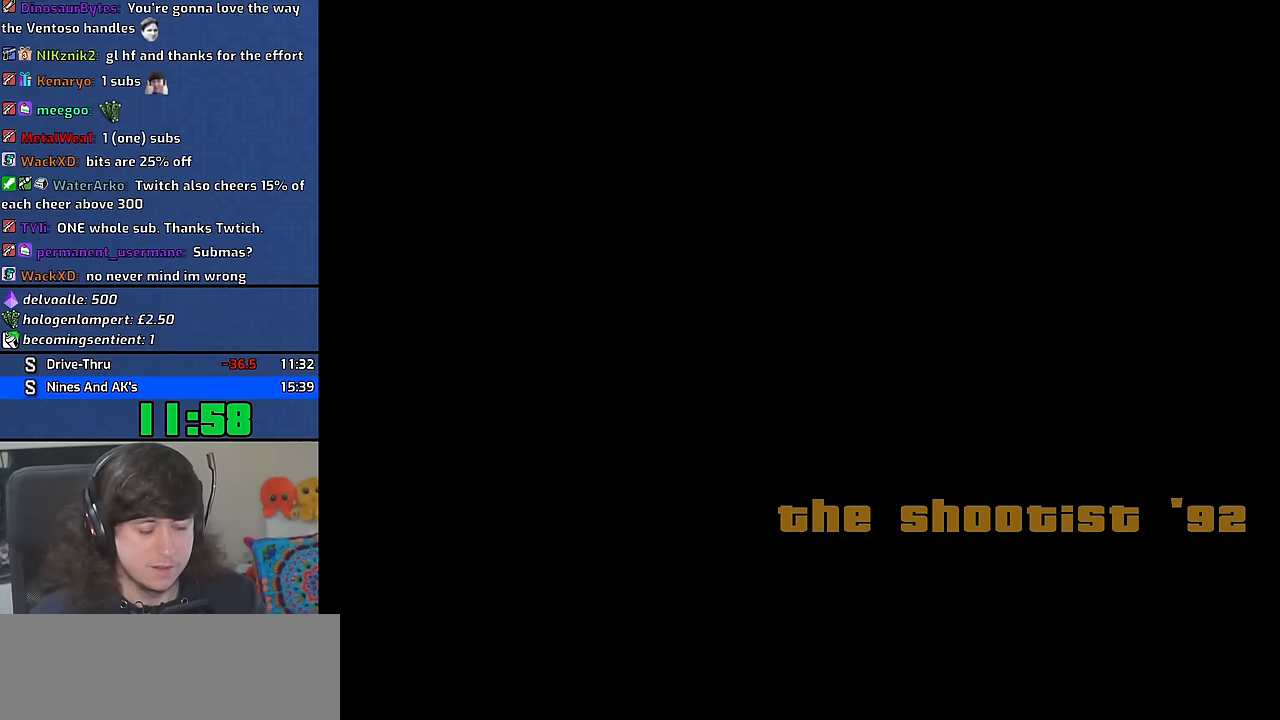
{"keys": ["space"], "mouse": [], "events": [[66, "d", "up"], [100, "w", "down"], [116, "a", "down"], [133, "space", "up"], [183, "a", "up"], [183, "w", "up"], [216, "space", "down"], [316, "a", "down"], [316, "w", "down"], [333, "space", "up"], [383, "a", "up"], [383, "w", "up"], [416, "d", "down"], [416, "space", "down"], [466, "d", "up"]]}
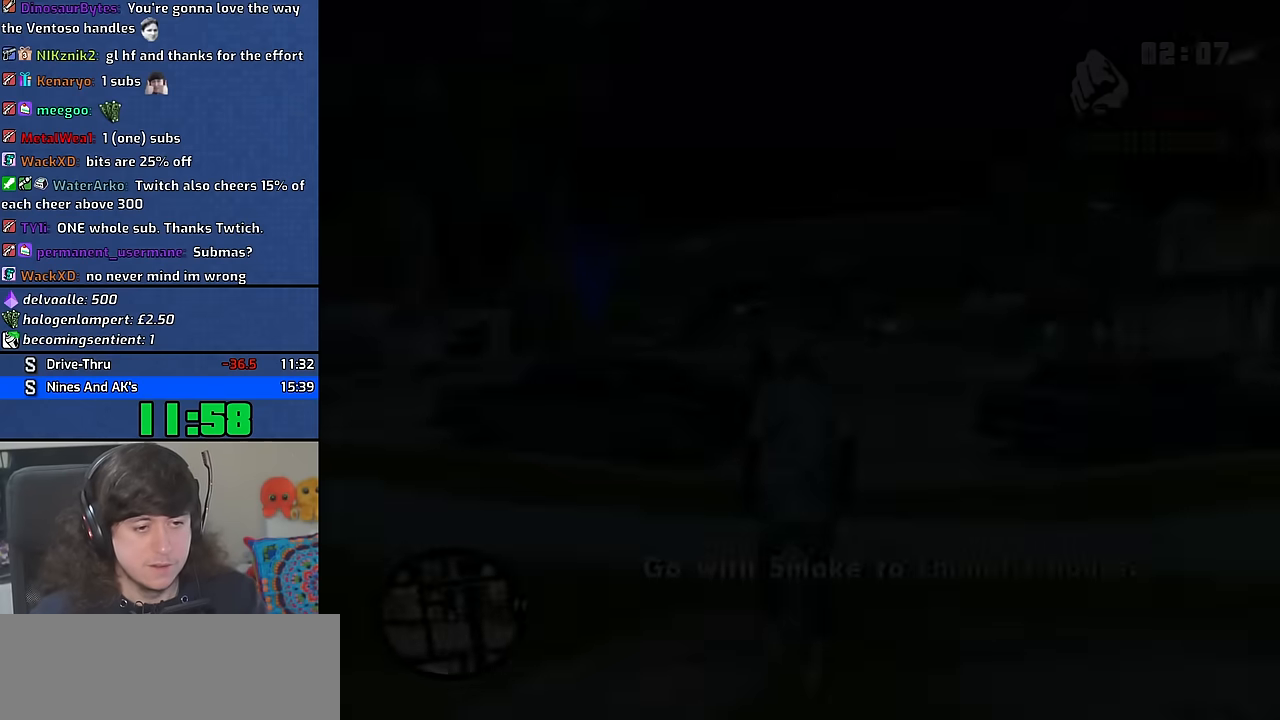
{"keys": ["a", "w"], "mouse": [], "events": [[16, "a", "down"], [16, "space", "up"], [16, "w", "down"], [100, "space", "down"], [233, "space", "up"], [316, "space", "down"], [400, "space", "up"]]}
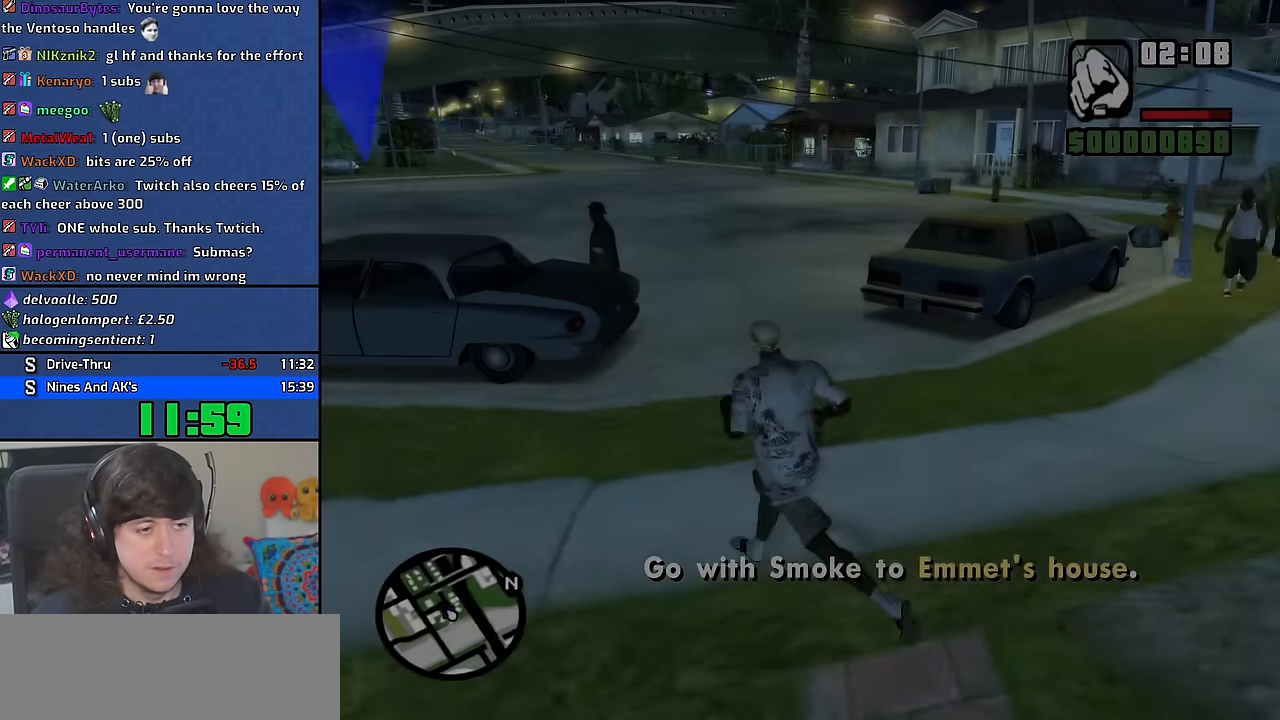
{"keys": ["f", "space"], "mouse": [], "events": [[16, "space", "down"], [116, "space", "up"], [216, "space", "down"], [316, "space", "up"], [416, "space", "down"], [466, "f", "down"], [500, "a", "up"], [500, "w", "up"]]}
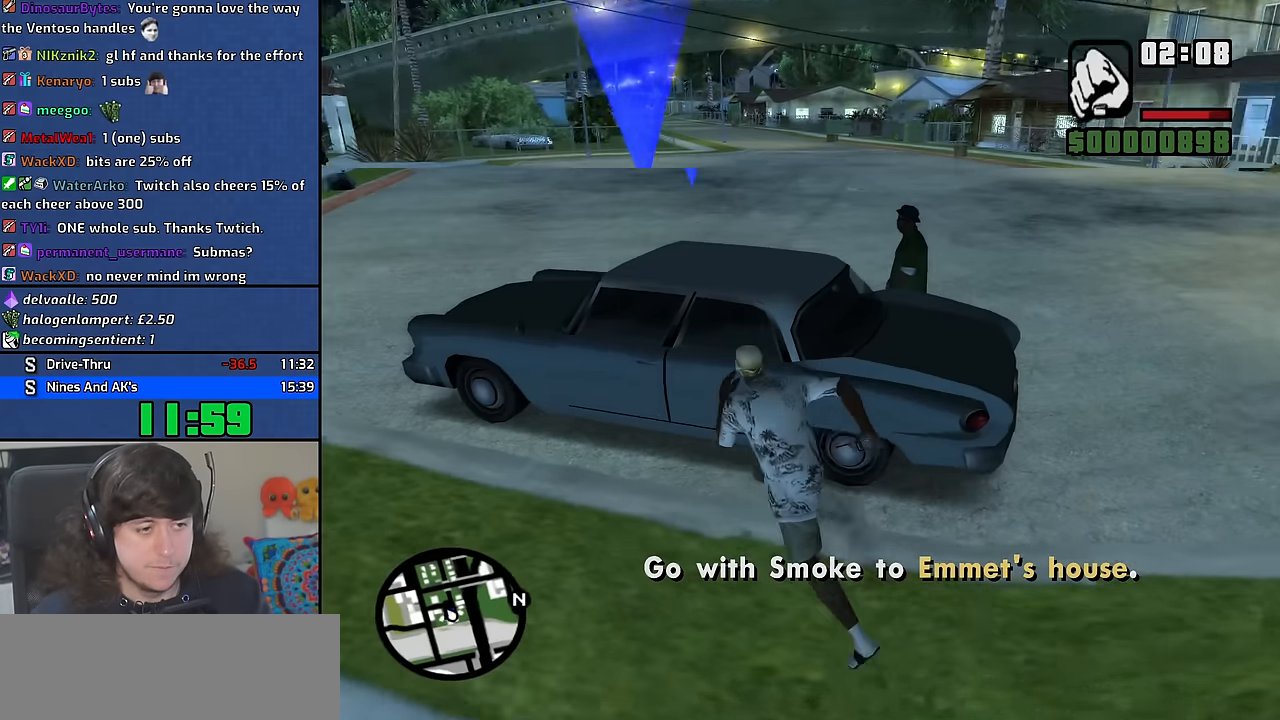
{"keys": [], "mouse": [], "events": [[16, "space", "up"], [50, "f", "up"], [133, "f", "down"], [216, "f", "up"], [283, "f", "down"], [366, "f", "up"]]}
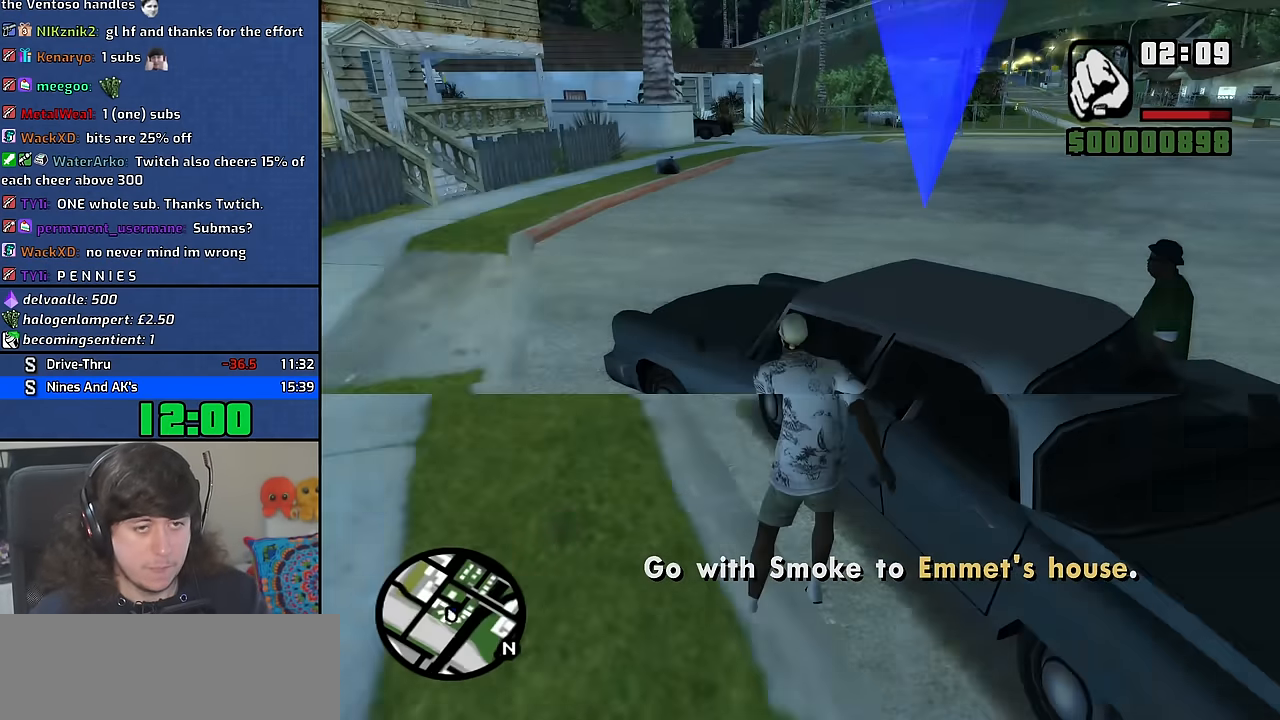
{"keys": [], "mouse": [], "events": []}
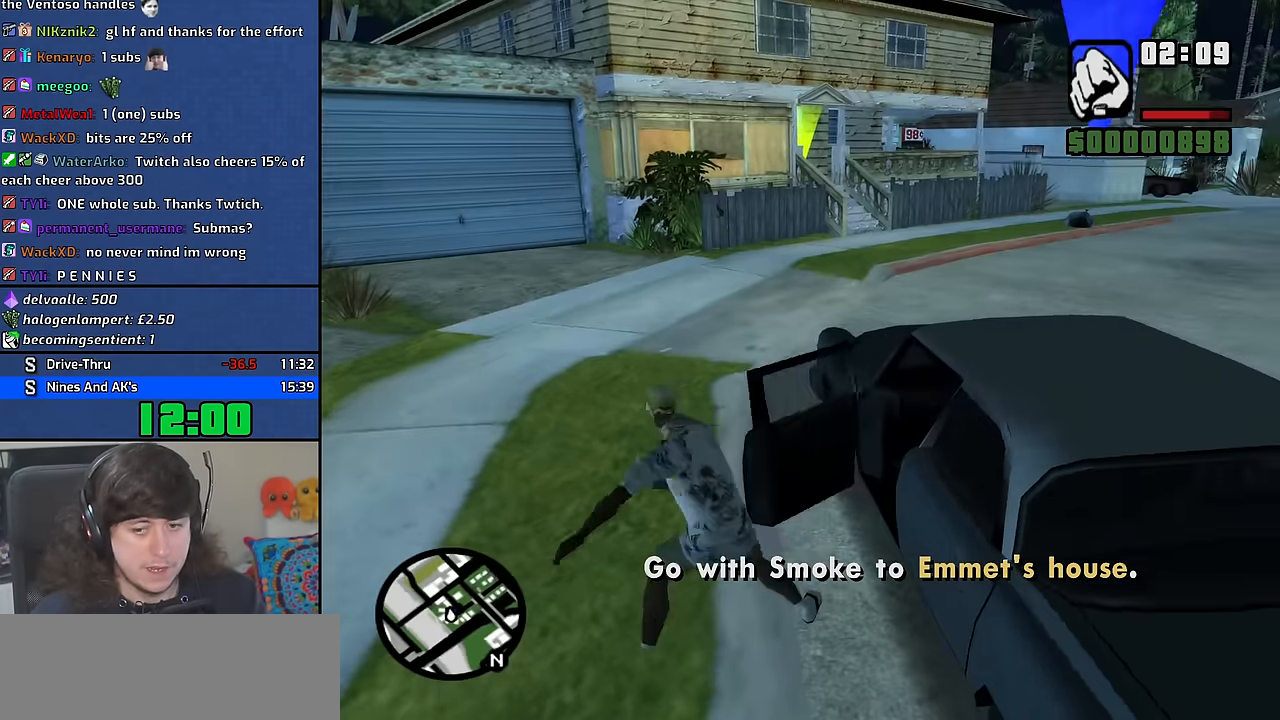
{"keys": [], "mouse": [], "events": []}
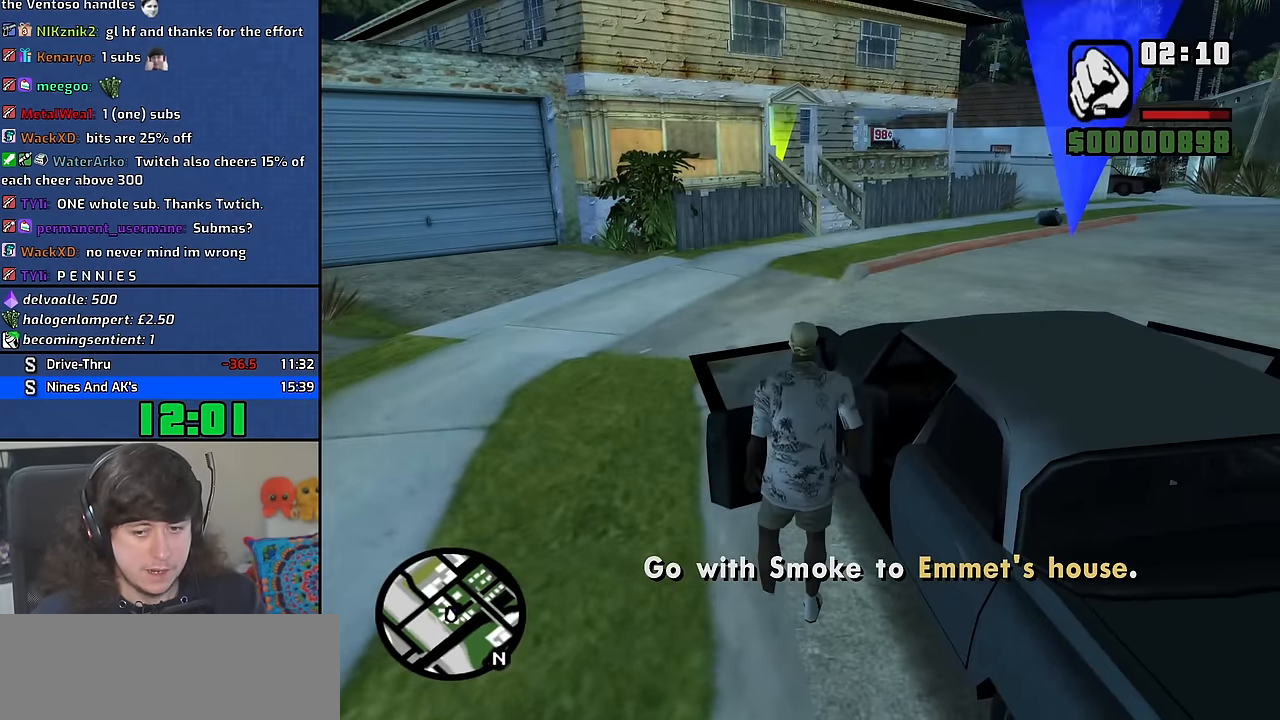
{"keys": ["6", "d", "shift", "w"], "mouse": [], "events": [[133, "d", "down"], [133, "shift", "down"], [133, "w", "down"], [433, "6", "down"]]}
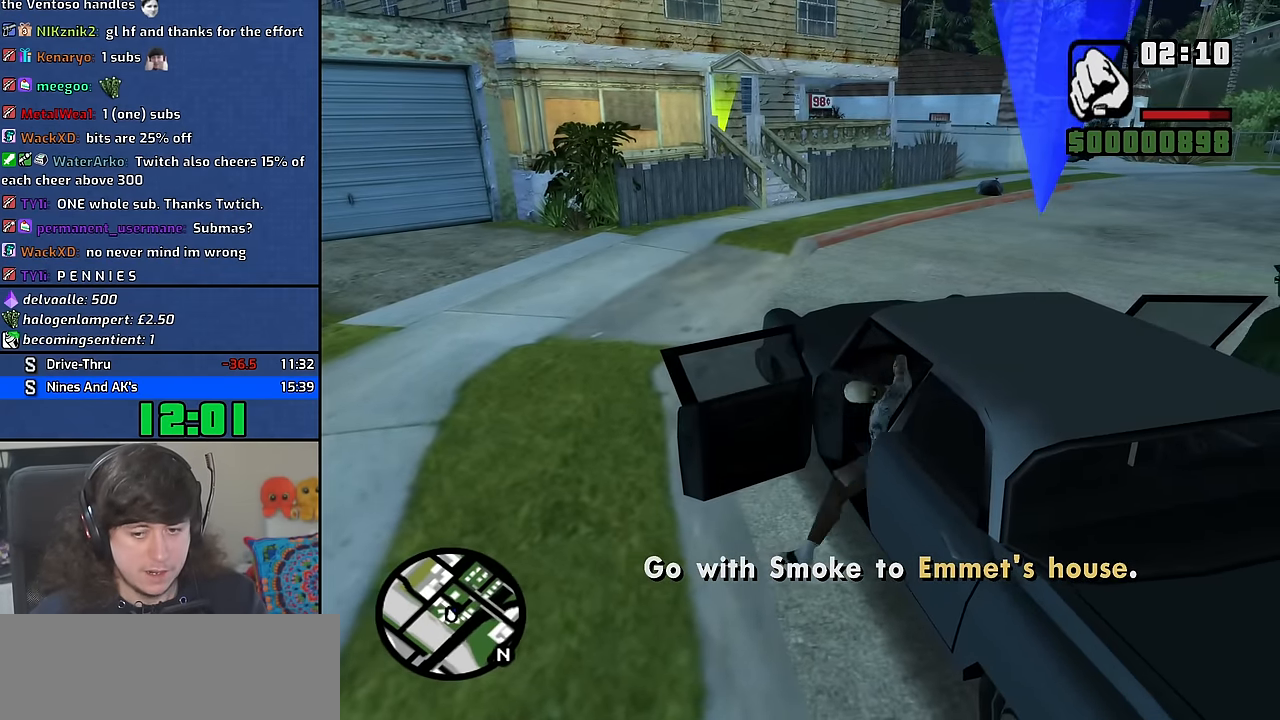
{"keys": ["6", "d", "shift", "w"], "mouse": [], "events": []}